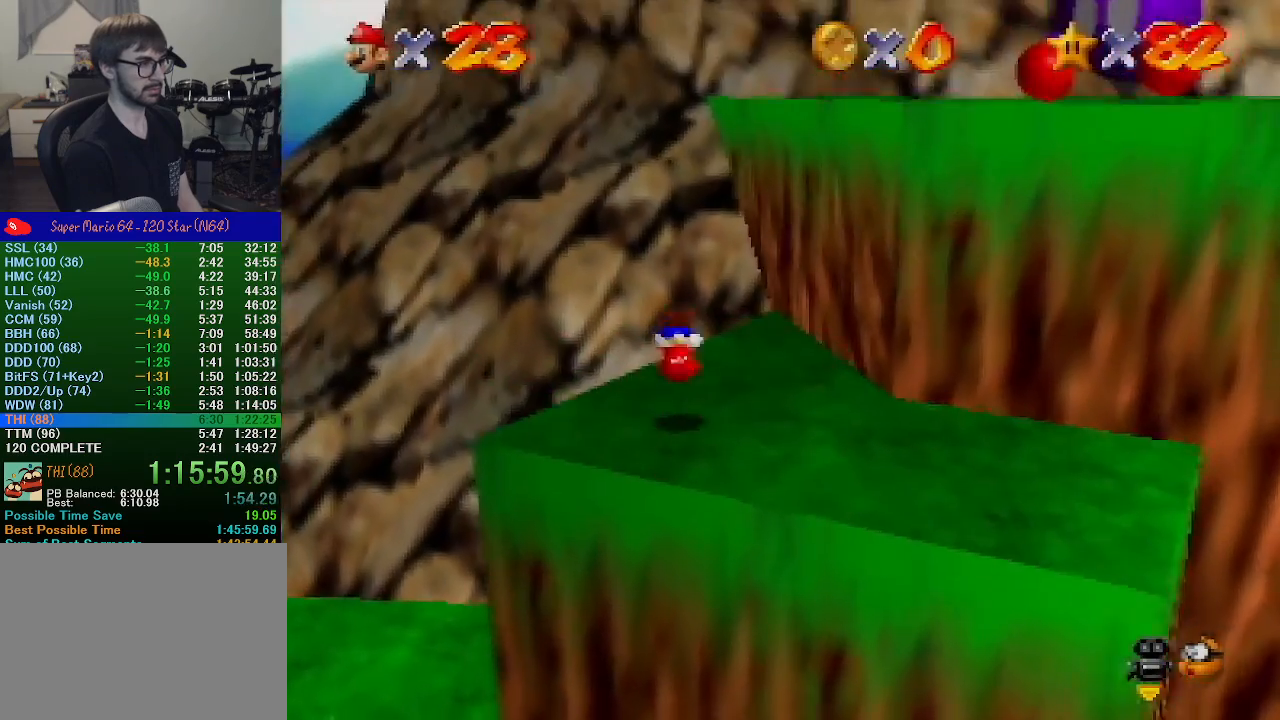
Gameplay with a controller (Nintendo layout); each line is a JSON object with the inputs held at the frame after it. "events" lists button and stick changes between this image and that frame as [ms after this image, input, new state], when the widget could be followed in between. Not read: L1 L3 R1 R3.
{"buttons": ["A", "Z"], "left_stick": "up", "events": [[33, "A", "up"], [33, "left_stick", "up-right"], [300, "left_stick", "up"], [467, "Z", "down"], [500, "A", "down"]]}
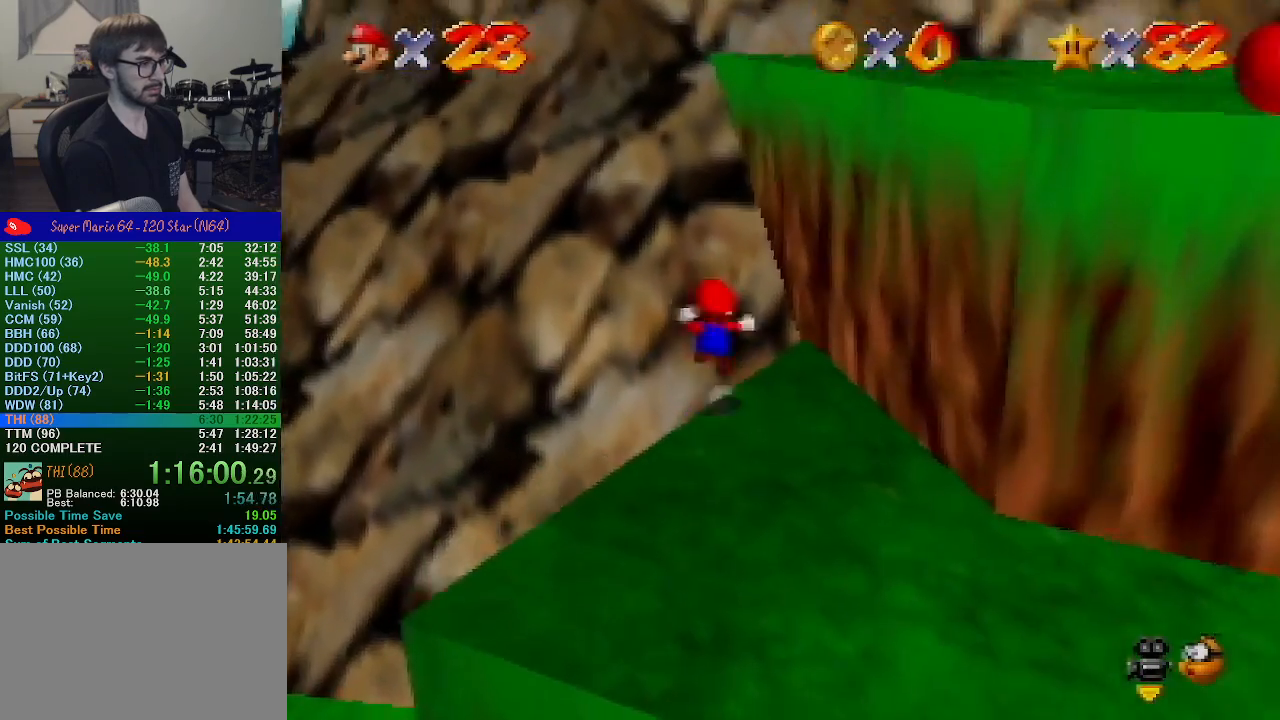
{"buttons": ["Z"], "left_stick": "up-left", "events": [[200, "left_stick", "up-left"], [267, "A", "up"]]}
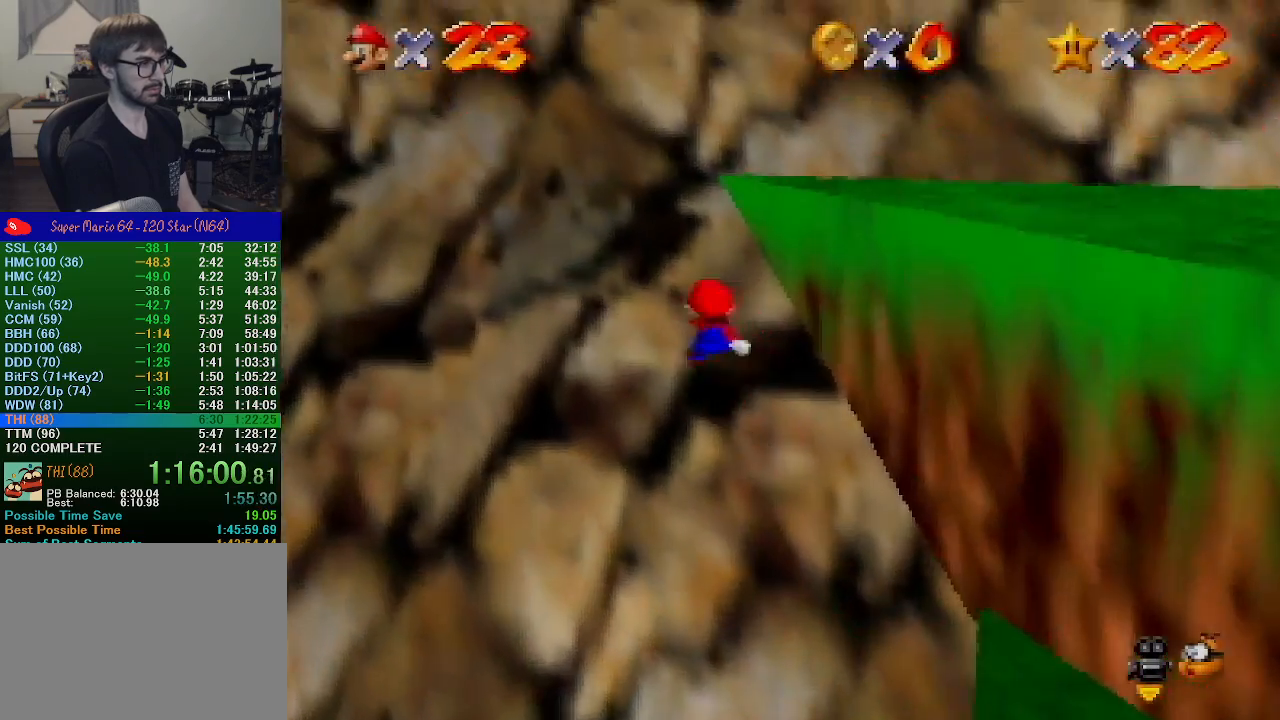
{"buttons": ["B", "Z"], "left_stick": "up", "events": [[233, "left_stick", "up"], [433, "B", "down"]]}
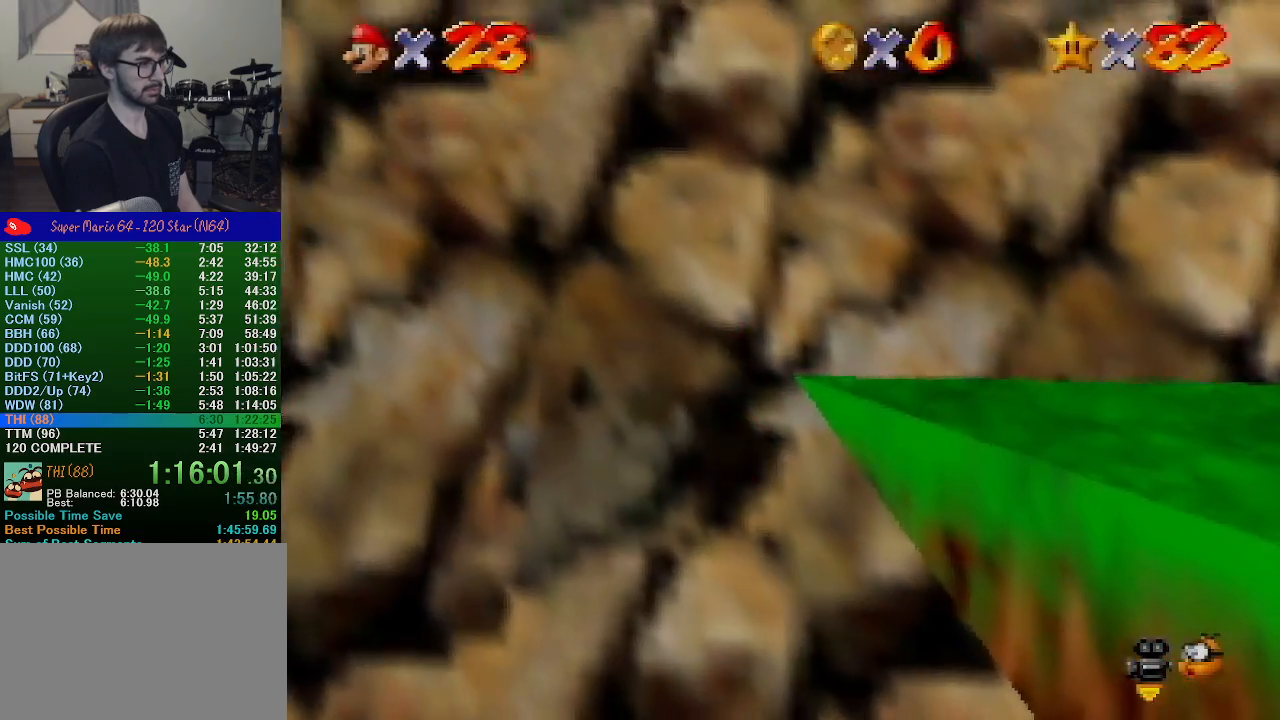
{"buttons": [], "left_stick": "up-left", "events": [[133, "B", "up"], [267, "Z", "up"], [333, "left_stick", "up-left"]]}
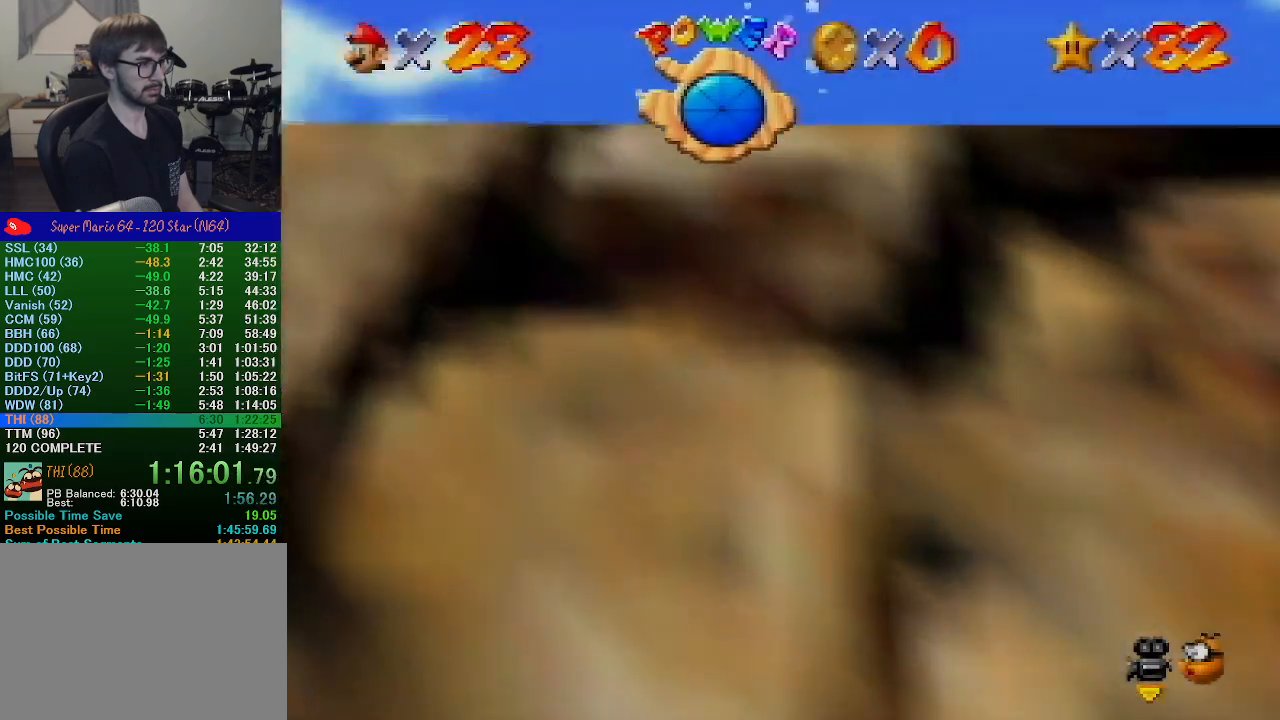
{"buttons": ["A", "Z"], "left_stick": "up-left", "events": [[167, "Z", "down"], [200, "A", "down"]]}
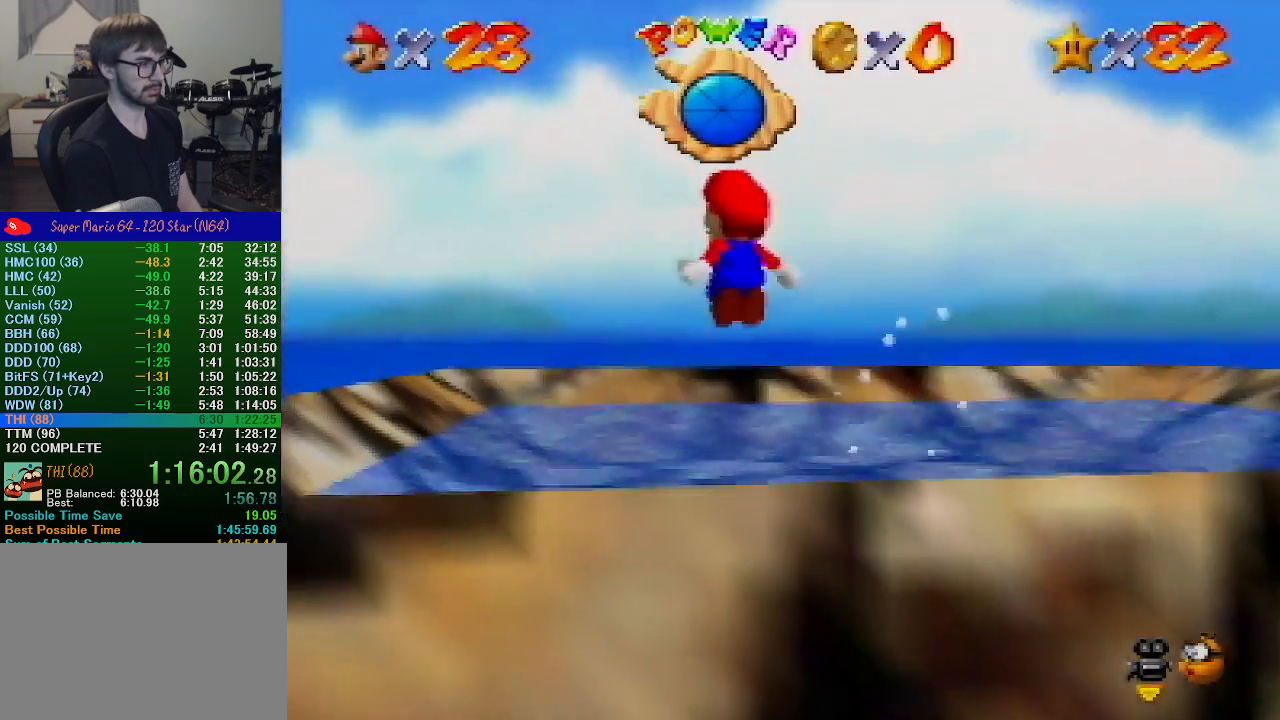
{"buttons": ["A"], "left_stick": "up-left", "events": [[67, "Z", "up"]]}
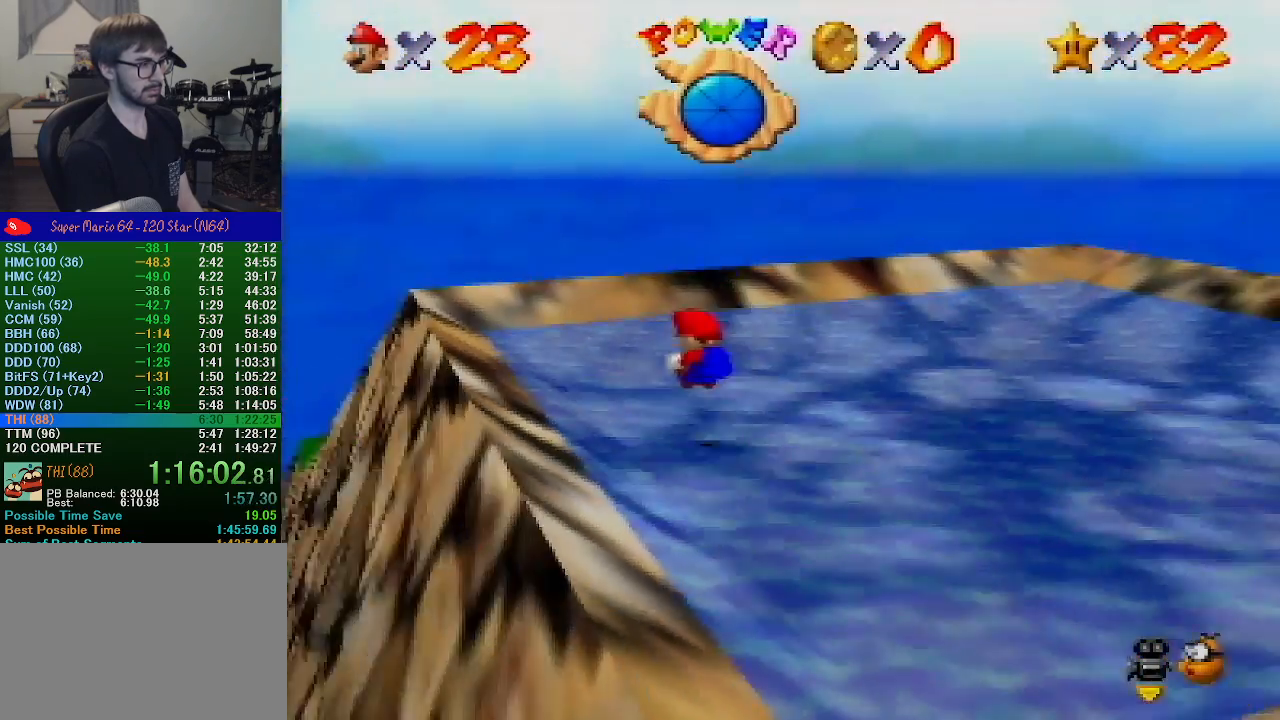
{"buttons": ["A"], "left_stick": "up-left", "events": []}
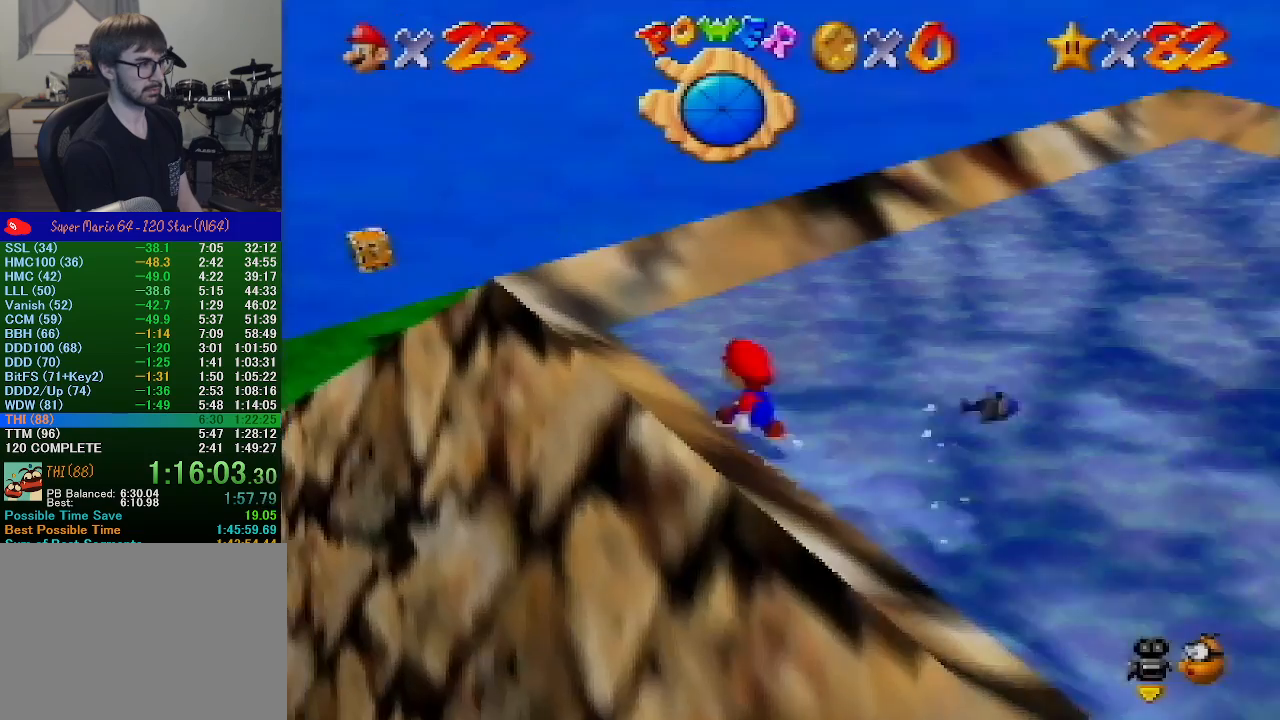
{"buttons": ["A"], "left_stick": "up-left", "events": []}
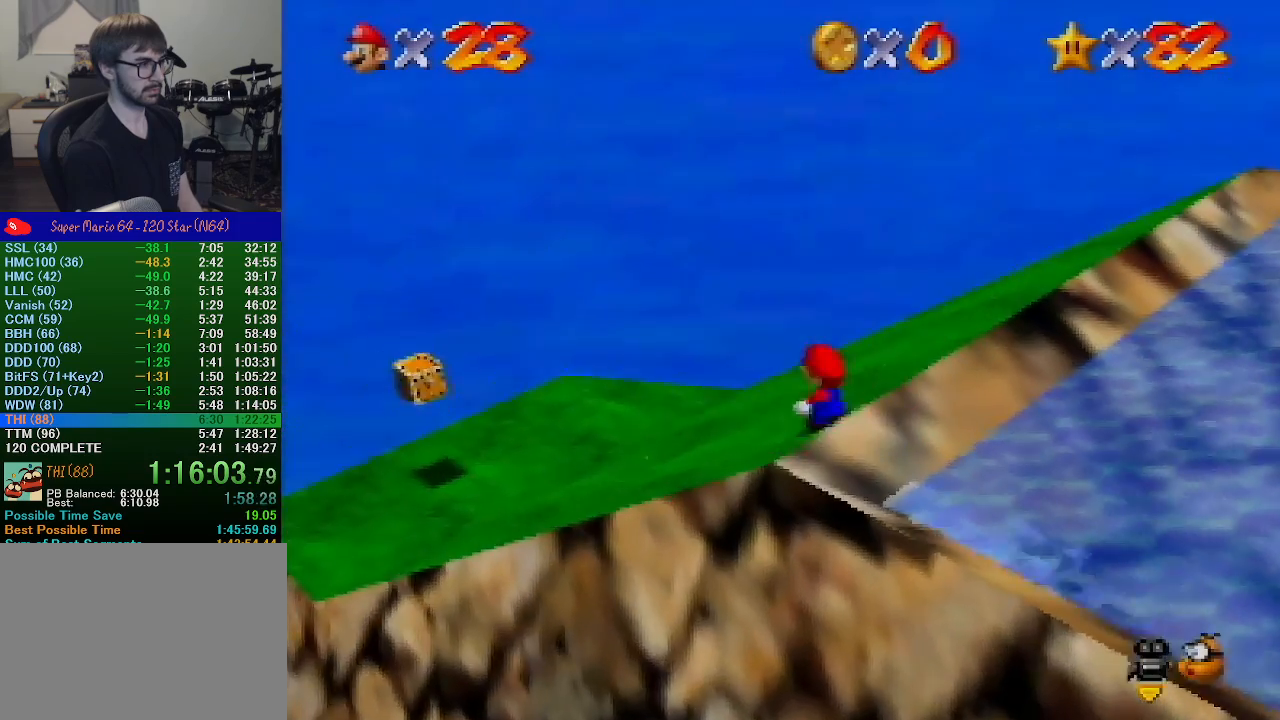
{"buttons": [], "left_stick": "left", "events": [[67, "B", "down"], [67, "left_stick", "center"], [133, "A", "up"], [133, "B", "up"], [167, "left_stick", "up-left"], [333, "left_stick", "left"]]}
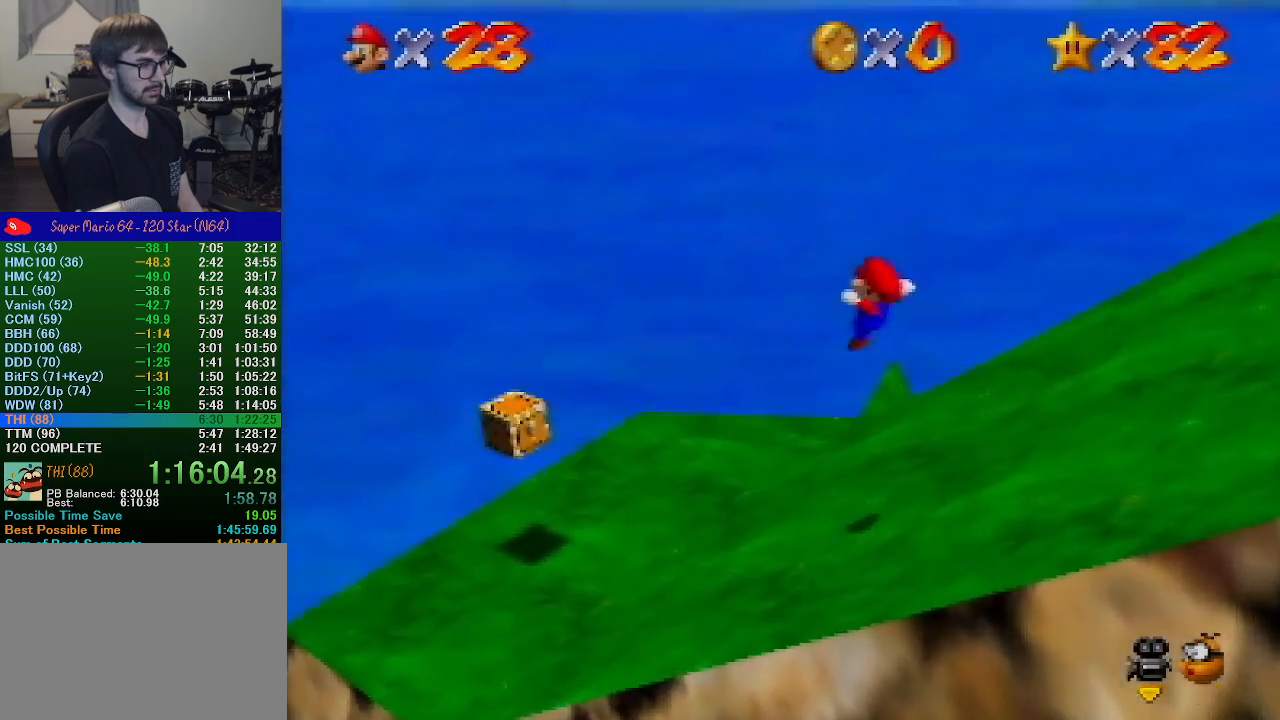
{"buttons": [], "left_stick": "left", "events": [[233, "left_stick", "down-left"], [467, "left_stick", "left"]]}
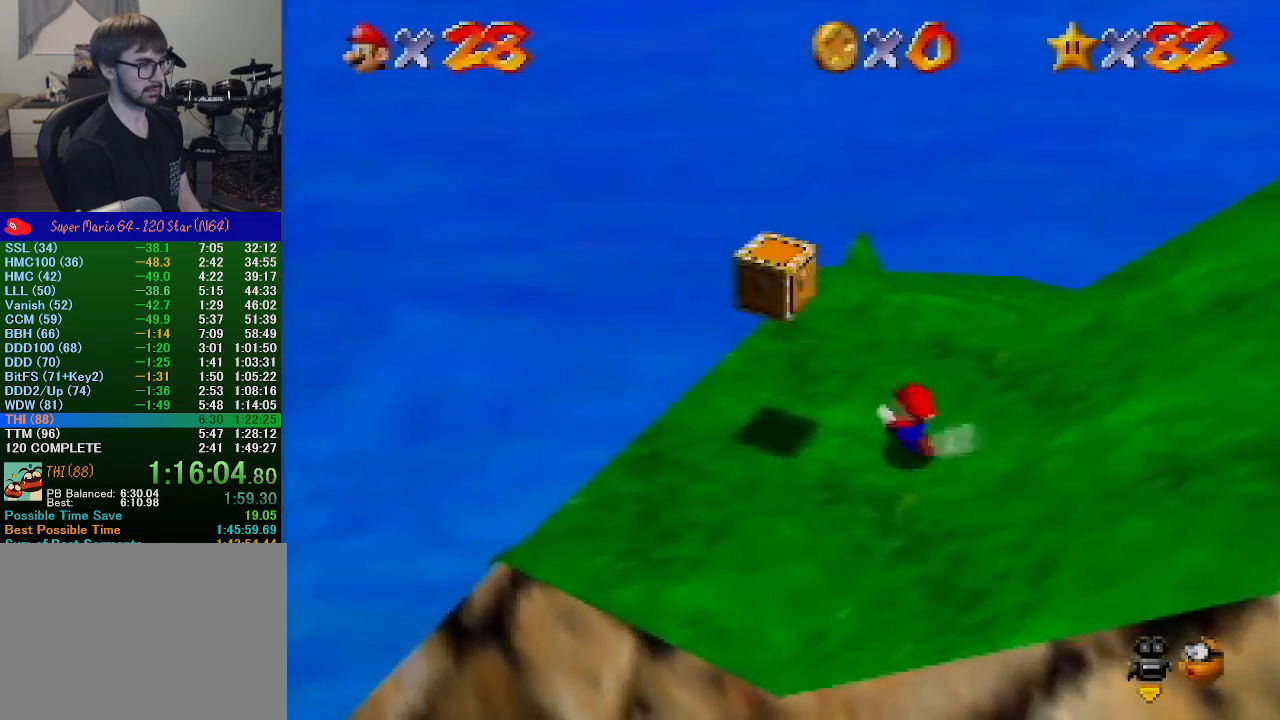
{"buttons": [], "left_stick": "center", "events": [[200, "A", "down"], [267, "A", "up"], [300, "Z", "down"], [300, "left_stick", "center"], [400, "Z", "up"]]}